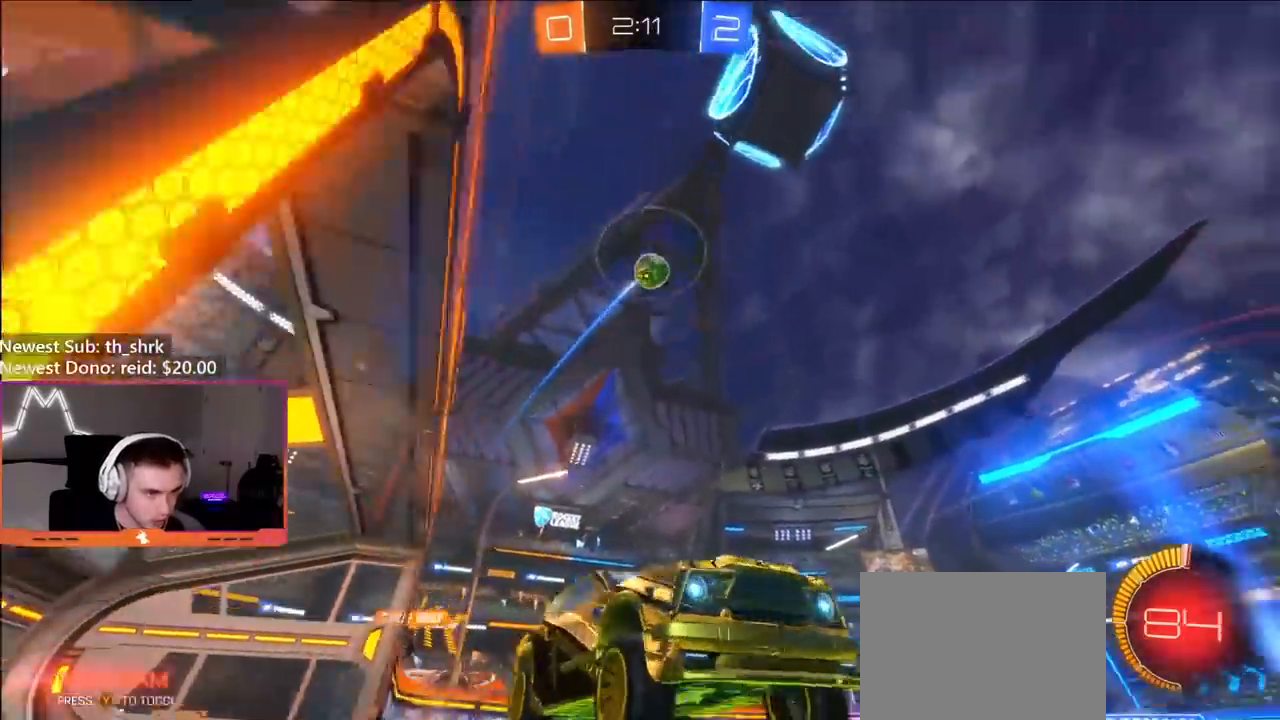
Gameplay with a controller (Xbox layout); each line is a JSON object with the inputs held at the frame after it. "events" lists button and stick changes between this image and that frame as [ms after this image, input, new state], when the widget could be followed in between.
{"buttons": ["R2"], "left_stick": "center", "right_stick": "center", "events": [[17, "left_stick", "left"], [217, "Y", "down"], [317, "B", "up"], [317, "Y", "up"], [400, "left_stick", "center"]]}
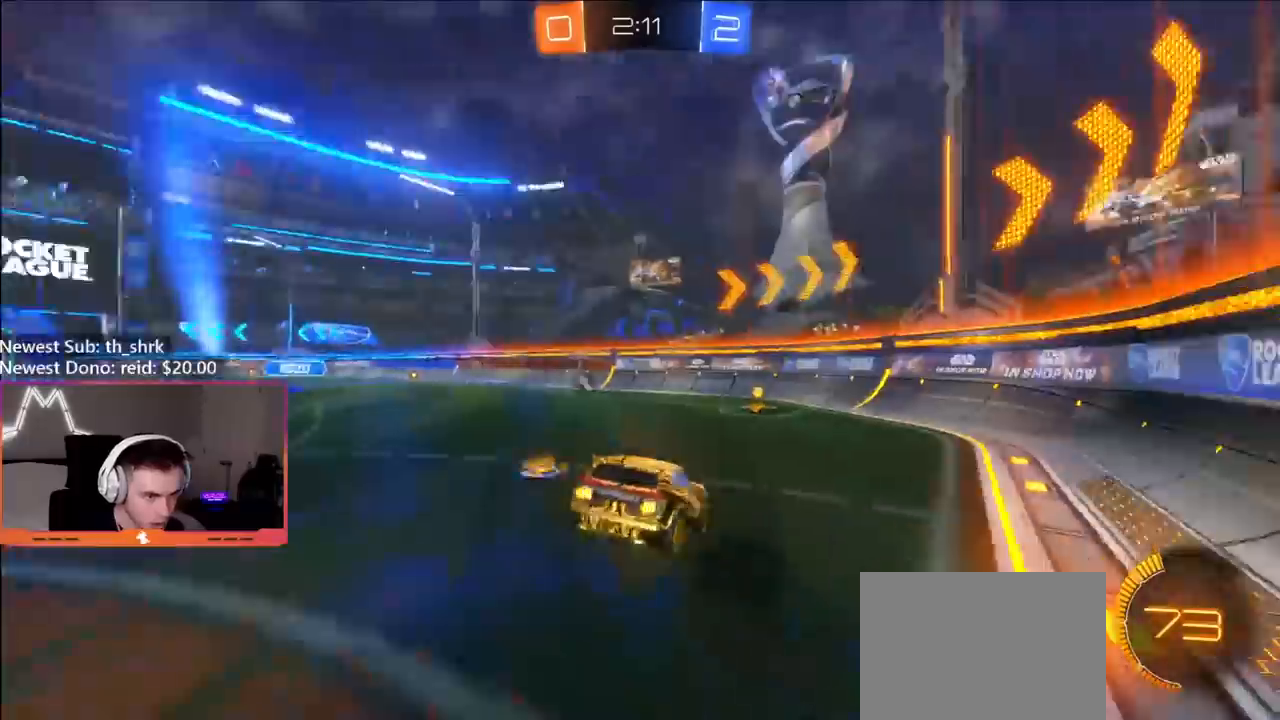
{"buttons": ["R2"], "left_stick": "left", "right_stick": "center", "events": [[100, "left_stick", "down-left"], [283, "left_stick", "right"], [500, "left_stick", "left"]]}
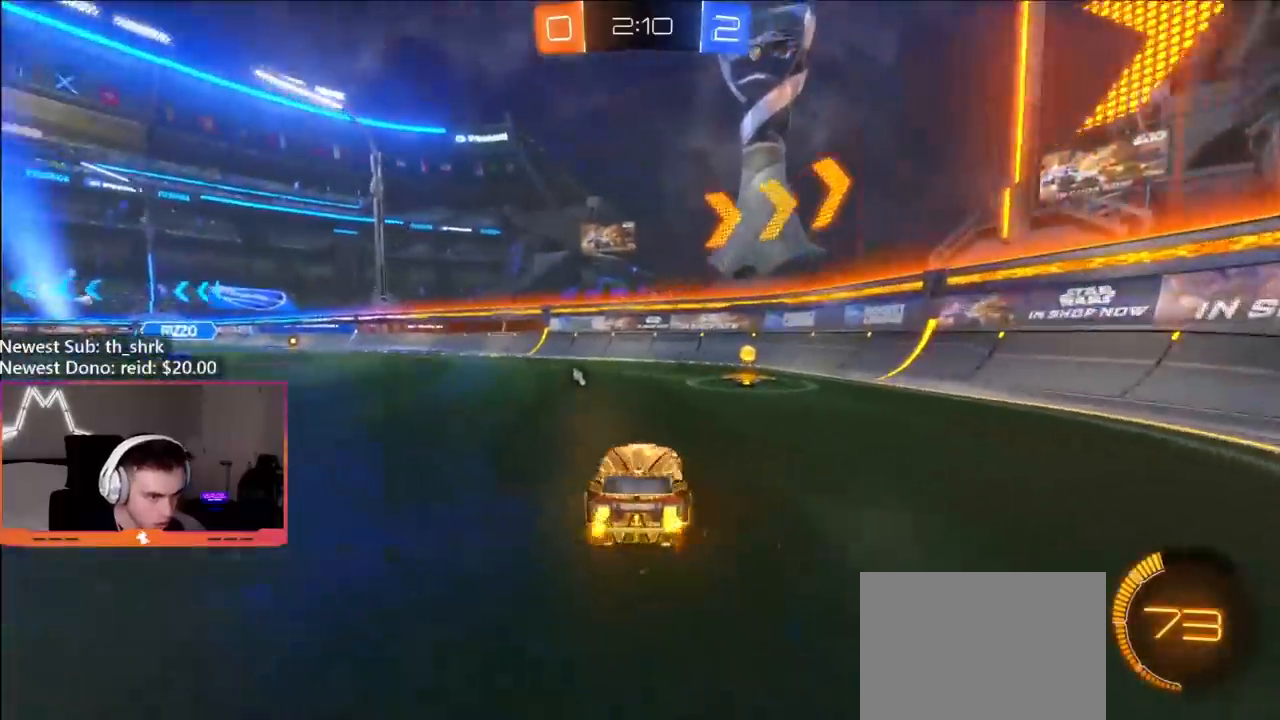
{"buttons": ["A", "B", "R2"], "left_stick": "down", "right_stick": "center", "events": [[133, "L1", "down"], [217, "L1", "up"], [300, "B", "down"], [317, "left_stick", "down-left"], [400, "A", "down"], [433, "left_stick", "down"]]}
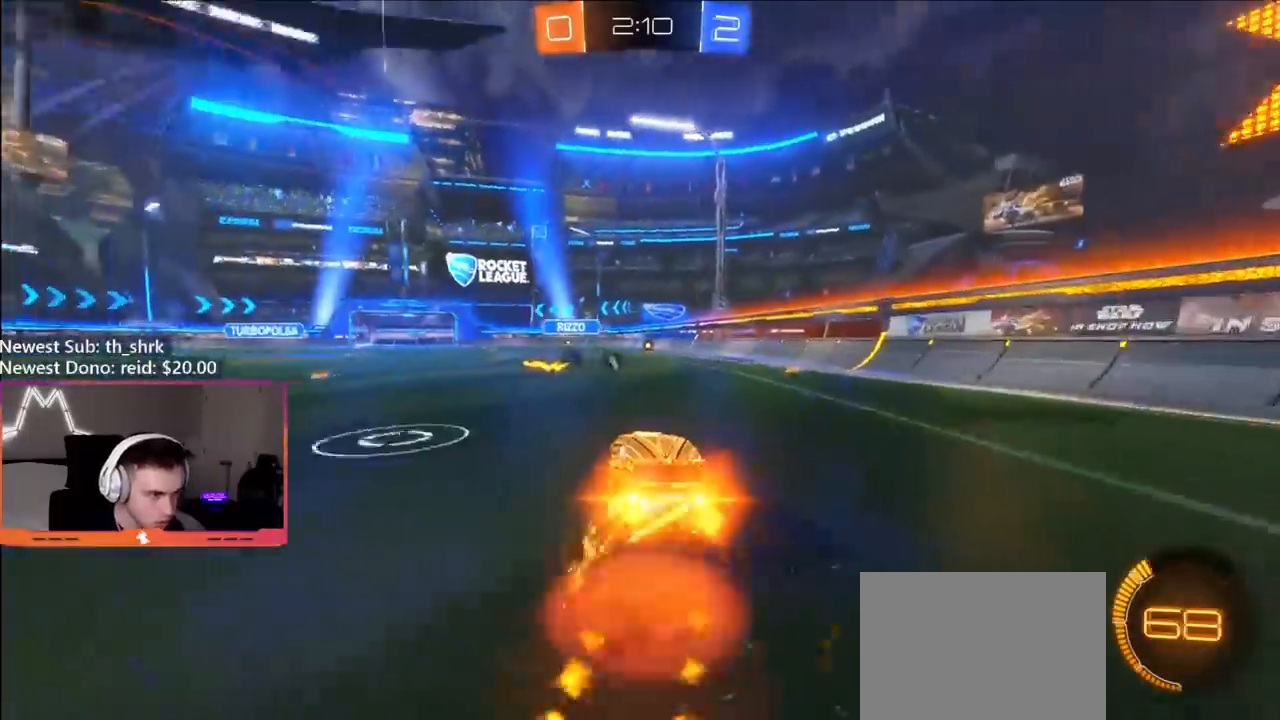
{"buttons": [], "left_stick": "down", "right_stick": "center", "events": [[67, "A", "up"], [167, "B", "up"], [183, "R2", "up"], [183, "left_stick", "right"], [250, "left_stick", "up-right"], [267, "A", "down"], [400, "A", "up"], [417, "left_stick", "down-right"], [467, "left_stick", "down"]]}
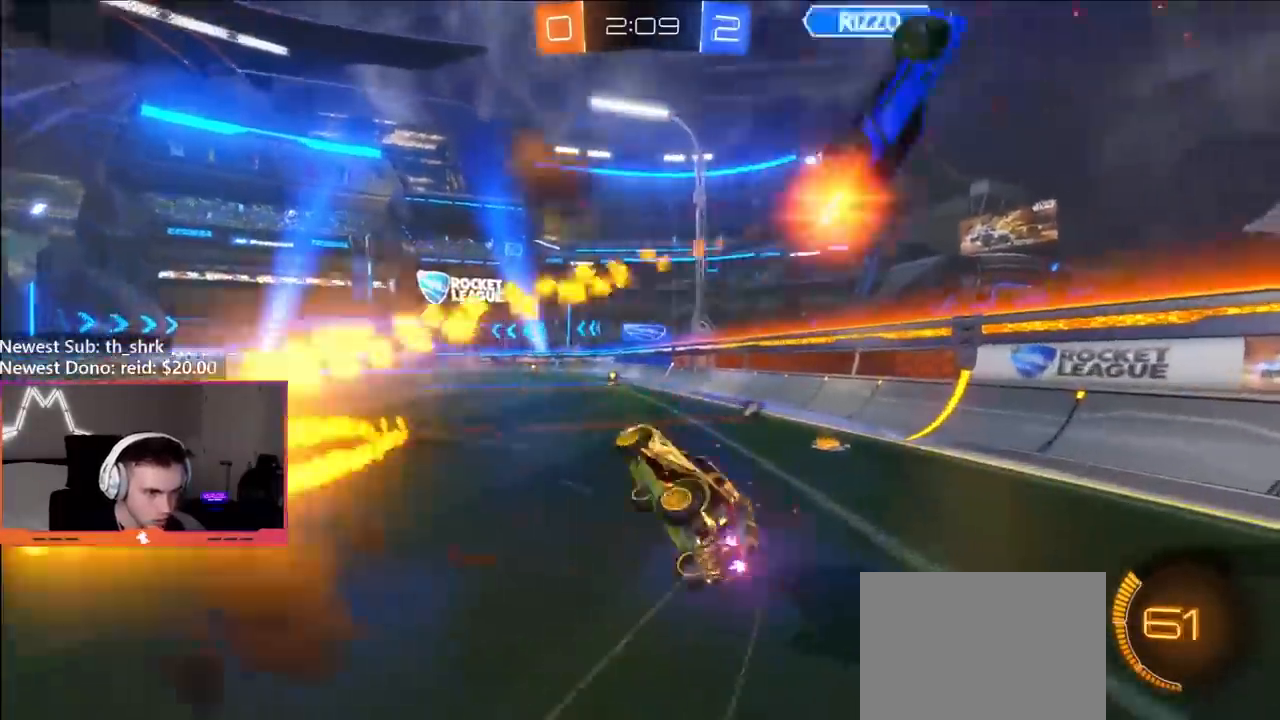
{"buttons": ["B", "L1", "R2"], "left_stick": "down-right", "right_stick": "center", "events": [[150, "B", "down"], [267, "R2", "down"], [367, "left_stick", "down-right"], [383, "L1", "down"]]}
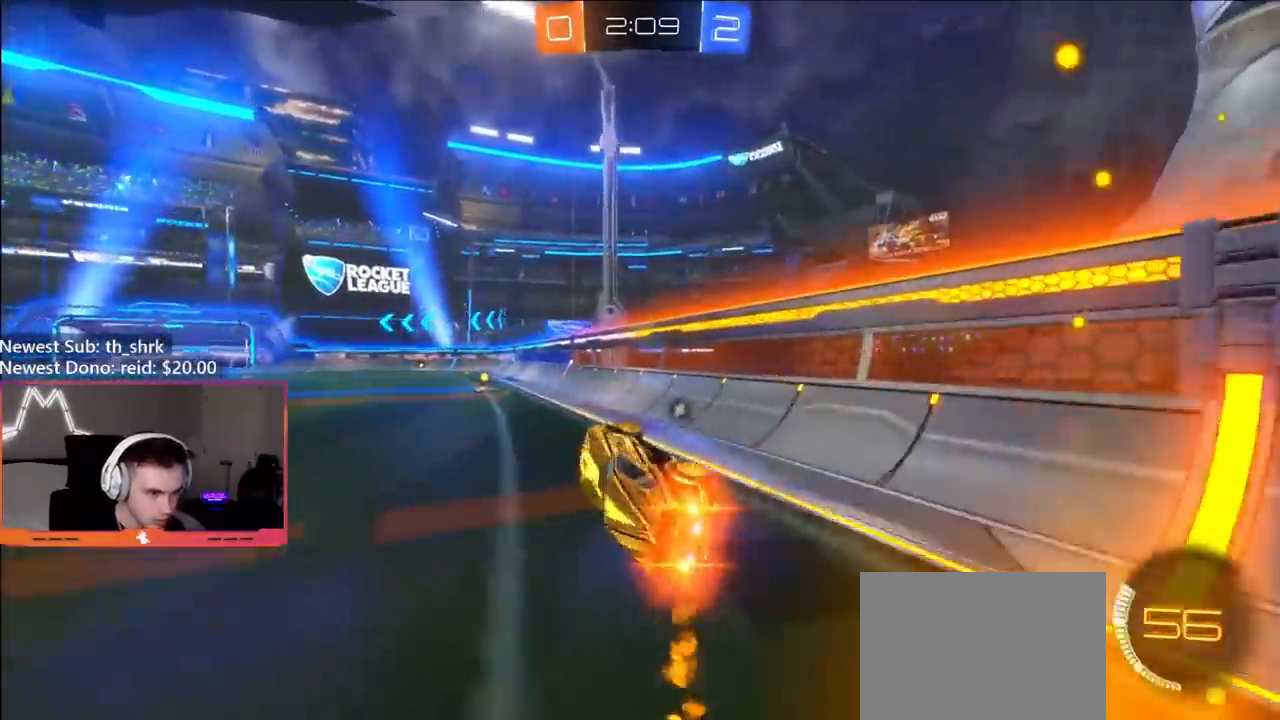
{"buttons": ["B", "R2"], "left_stick": "up-left", "right_stick": "center", "events": [[33, "L1", "up"], [83, "left_stick", "center"], [283, "left_stick", "left"], [483, "left_stick", "up-left"]]}
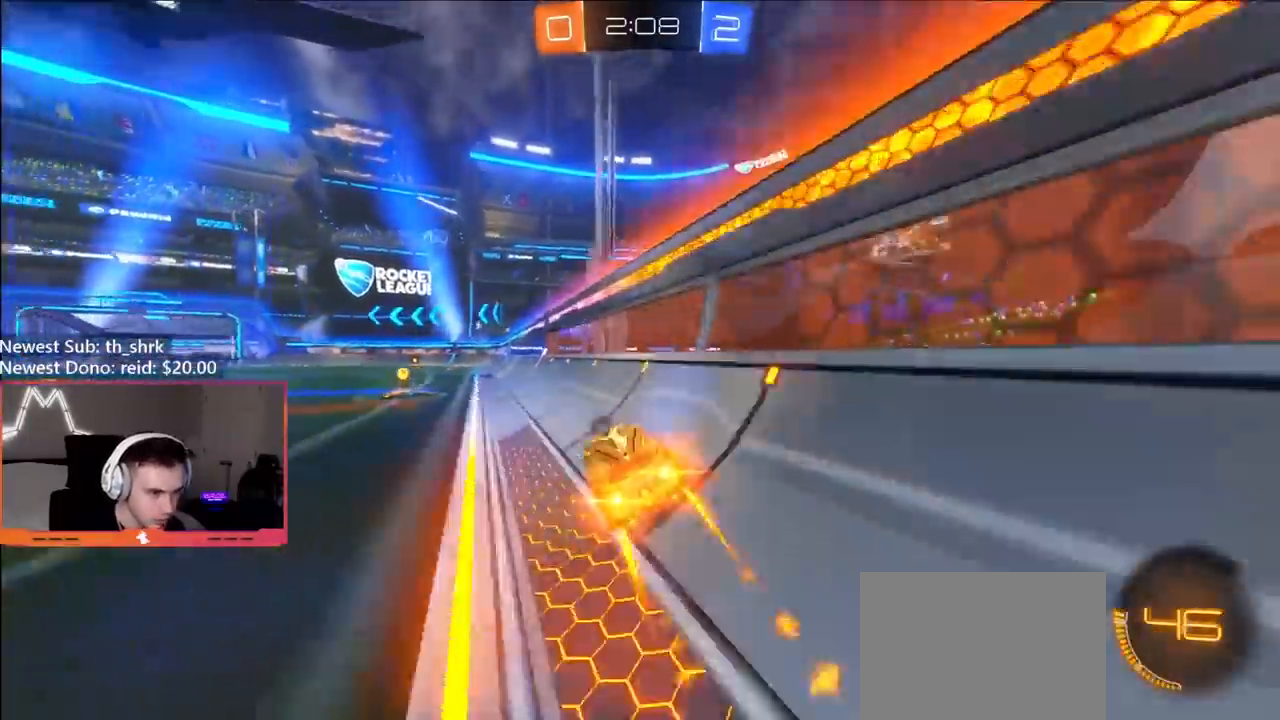
{"buttons": ["B", "R2"], "left_stick": "up-left", "right_stick": "center", "events": [[67, "Y", "down"], [250, "Y", "up"]]}
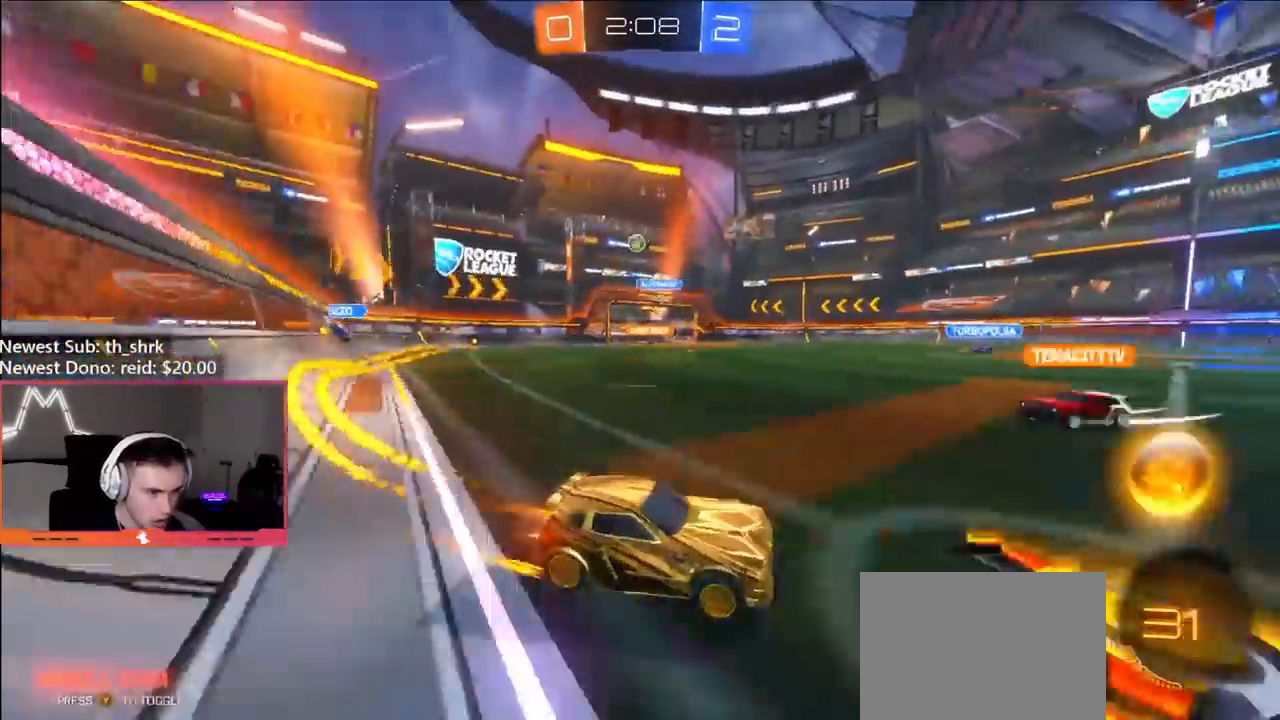
{"buttons": ["B", "R2"], "left_stick": "center", "right_stick": "center", "events": [[83, "B", "up"], [367, "B", "down"], [450, "left_stick", "center"]]}
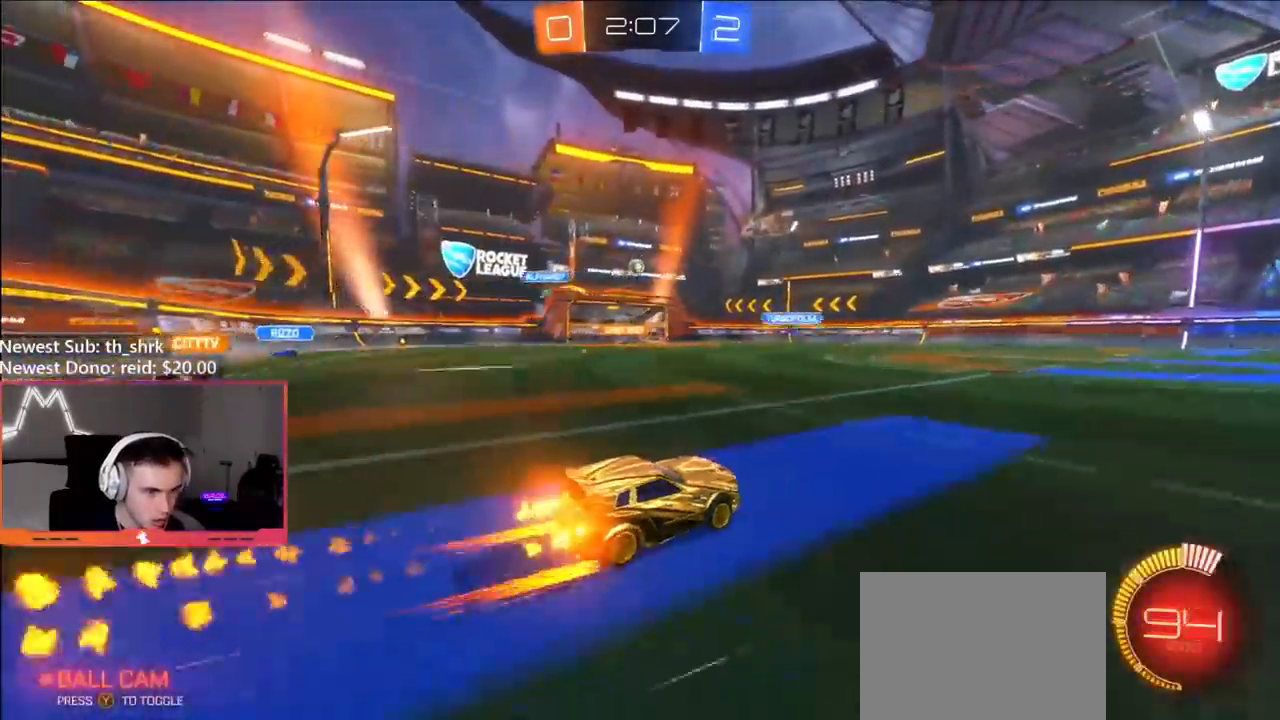
{"buttons": ["R2"], "left_stick": "center", "right_stick": "center", "events": [[33, "B", "up"], [33, "left_stick", "left"], [350, "left_stick", "center"]]}
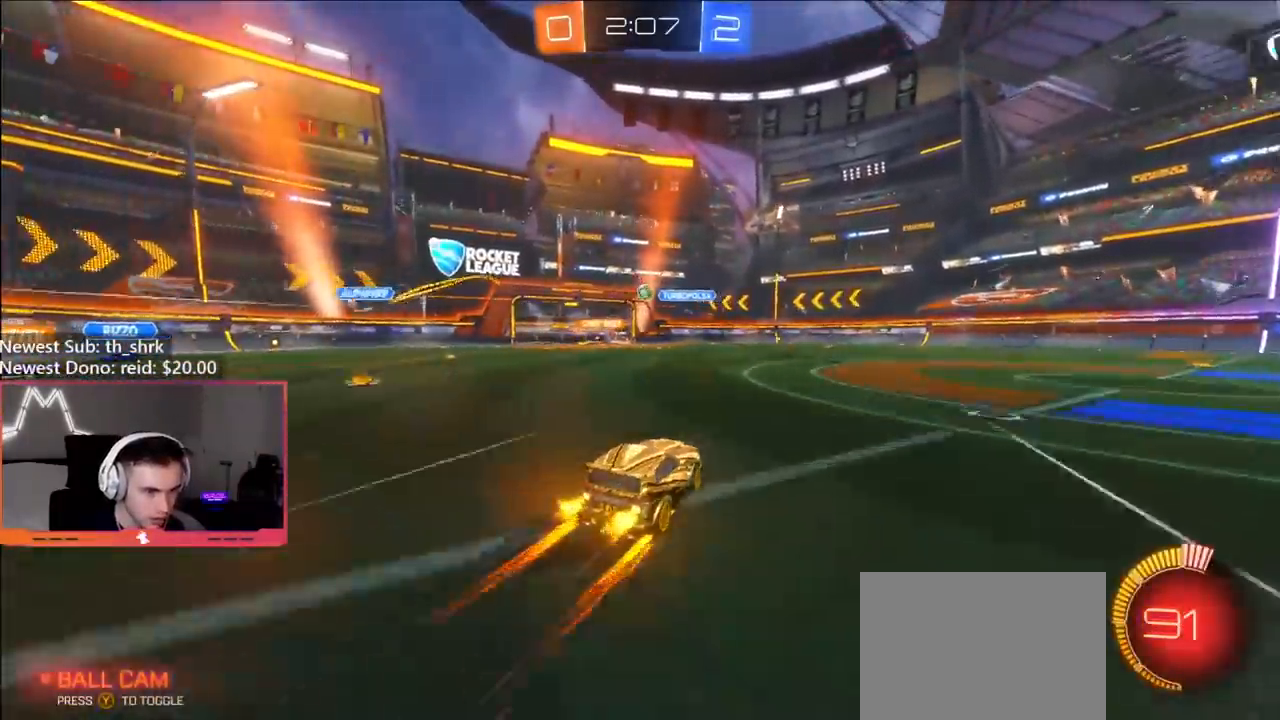
{"buttons": ["R2"], "left_stick": "center", "right_stick": "center", "events": [[67, "left_stick", "left"], [233, "left_stick", "center"]]}
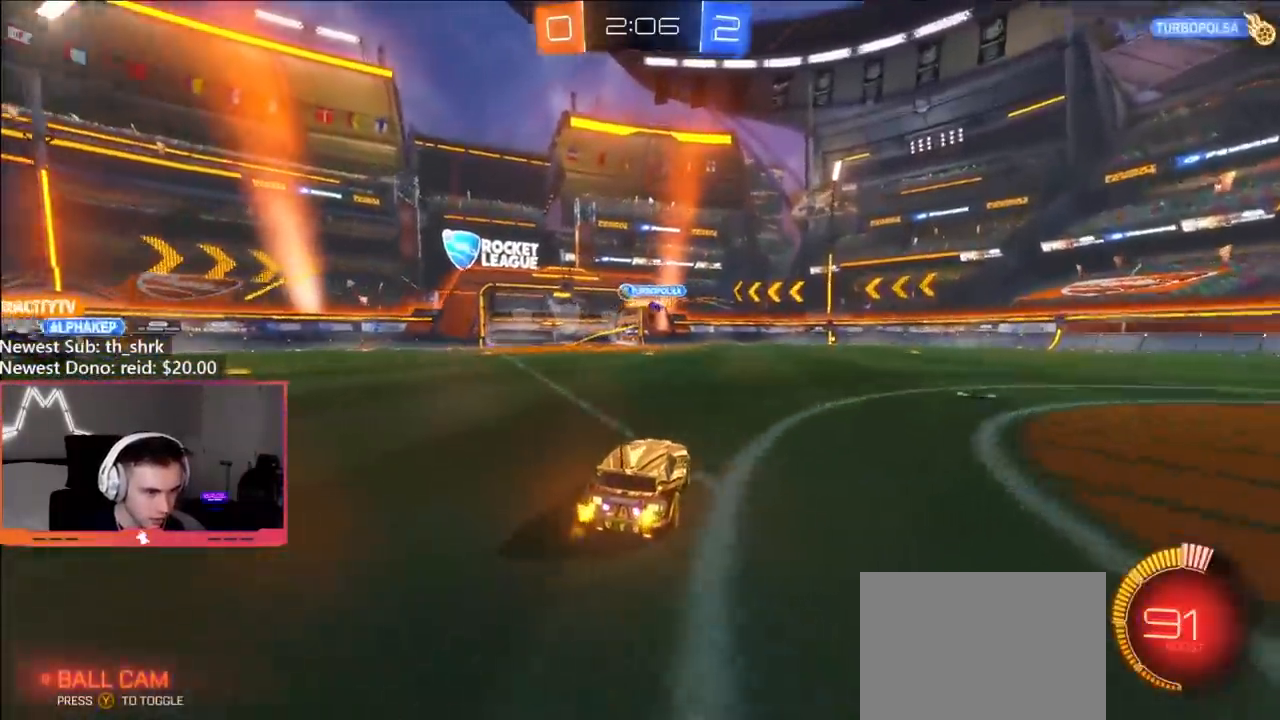
{"buttons": ["R2"], "left_stick": "center", "right_stick": "center", "events": [[300, "left_stick", "left"], [467, "left_stick", "center"]]}
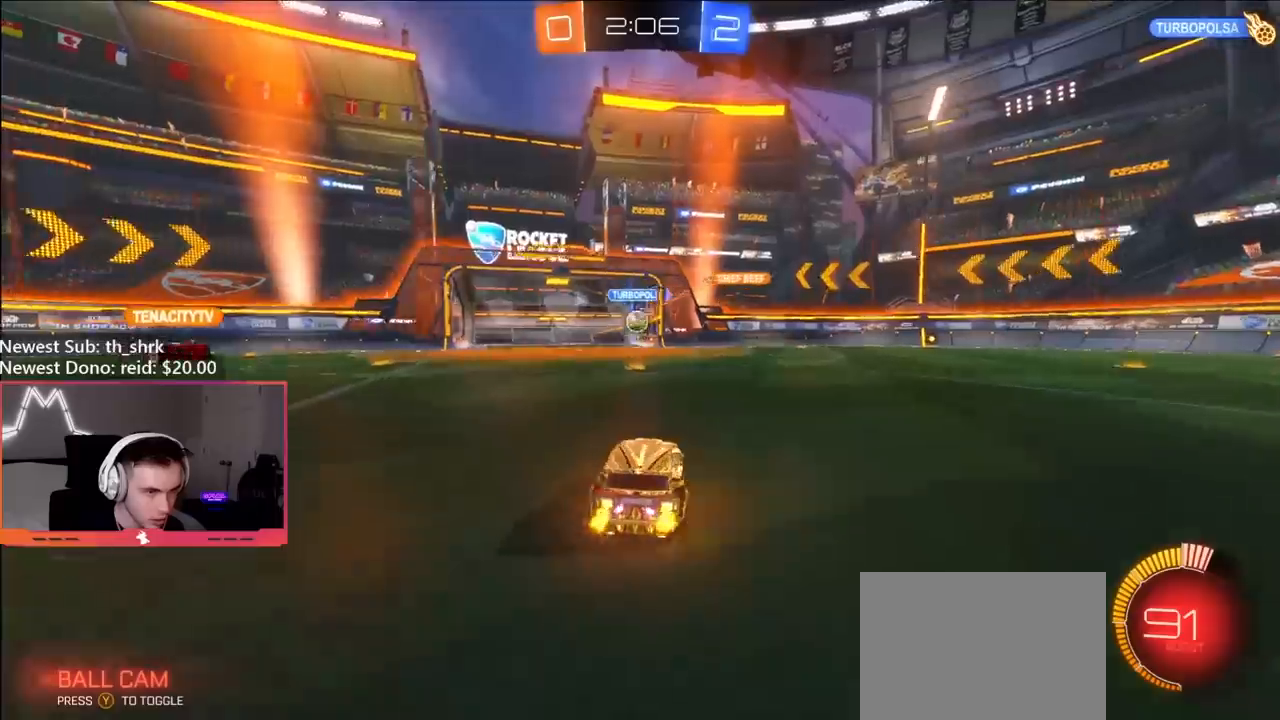
{"buttons": ["B", "R2"], "left_stick": "right", "right_stick": "center", "events": [[283, "left_stick", "right"], [300, "L2", "down"], [417, "L2", "up"], [483, "B", "down"]]}
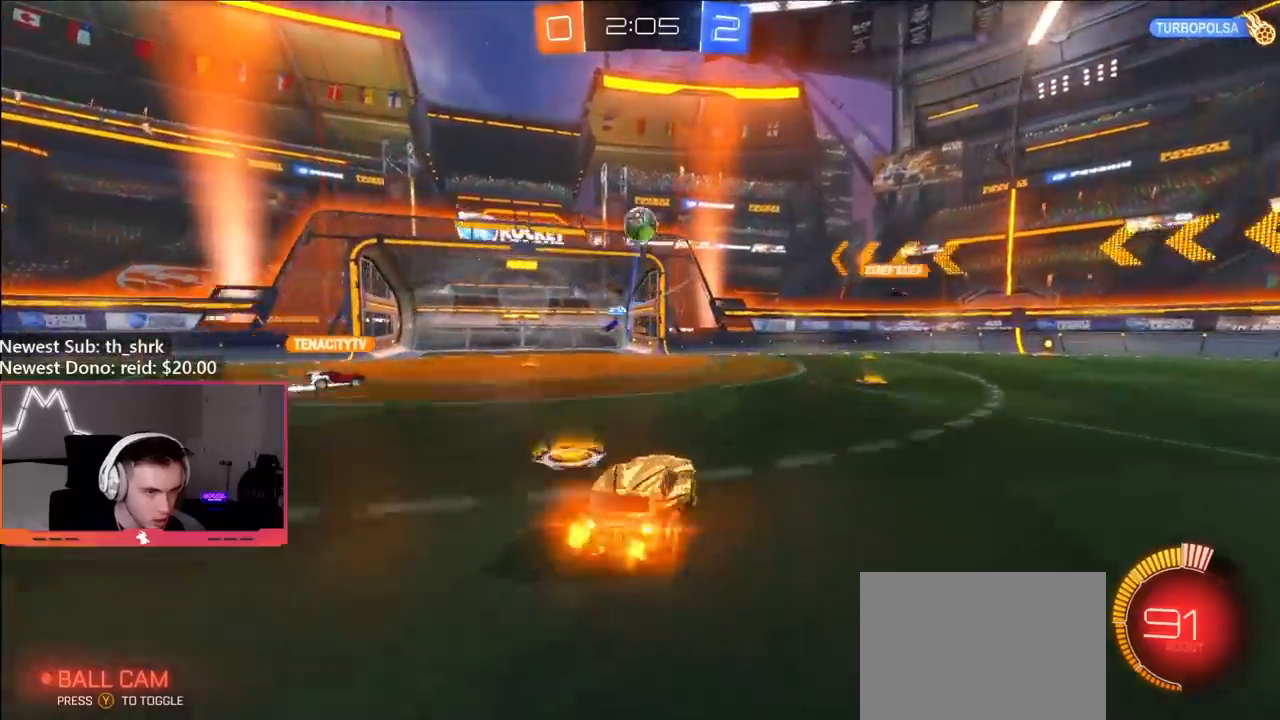
{"buttons": ["Y", "R2"], "left_stick": "center", "right_stick": "center", "events": [[183, "left_stick", "up"], [283, "Y", "down"], [283, "left_stick", "center"], [417, "B", "up"], [417, "Y", "up"], [500, "Y", "down"]]}
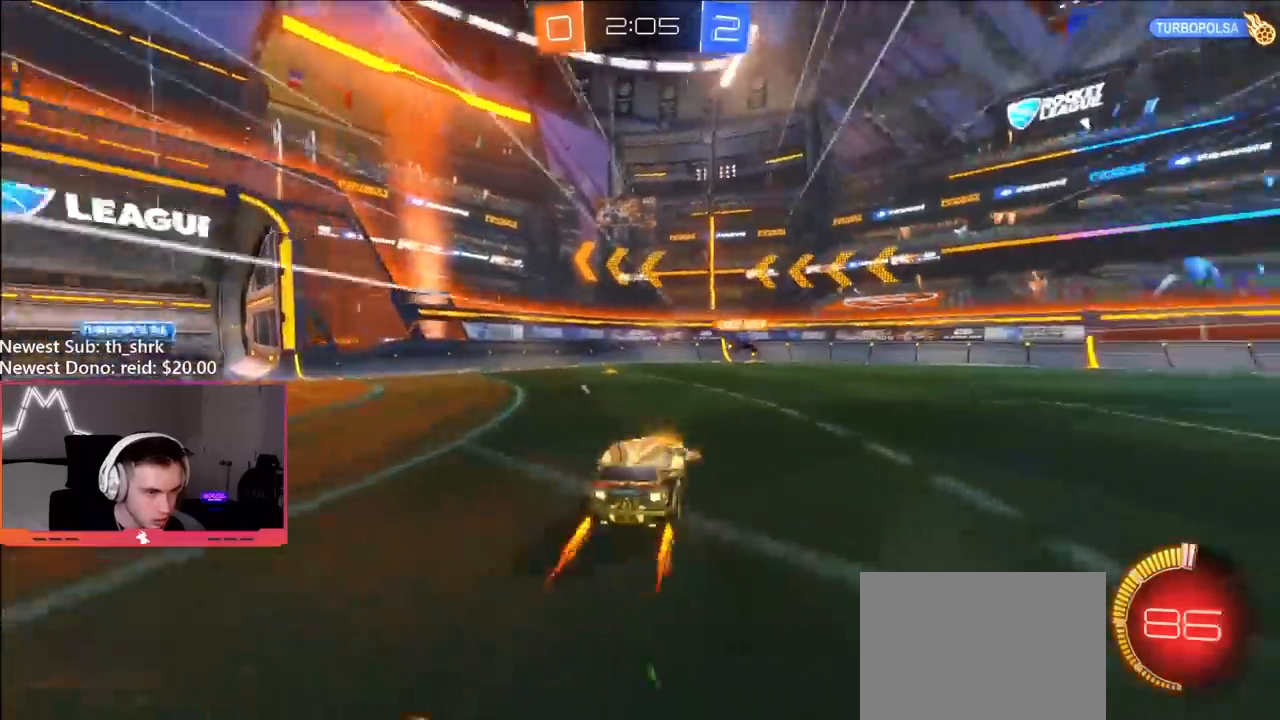
{"buttons": ["L2", "R2"], "left_stick": "left", "right_stick": "down", "events": [[33, "left_stick", "right"], [117, "Y", "up"], [117, "left_stick", "left"], [233, "L2", "down"], [267, "R2", "up"], [283, "right_stick", "down"], [433, "R2", "down"]]}
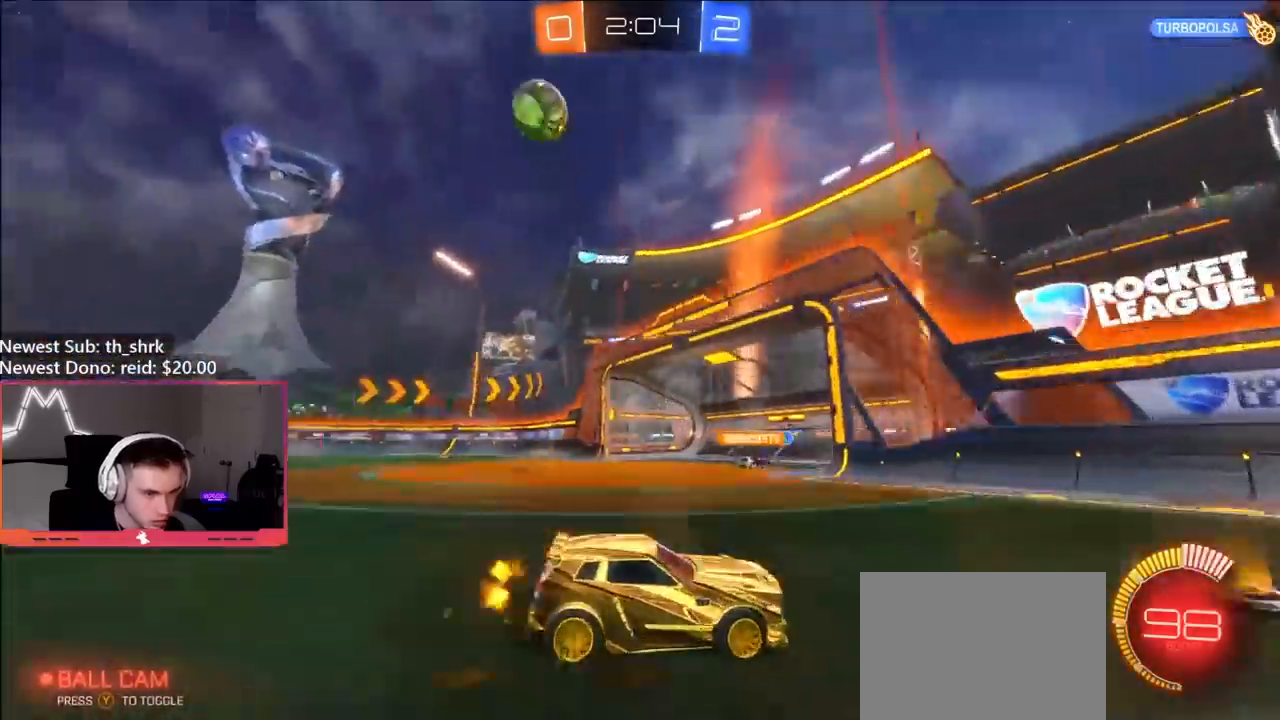
{"buttons": ["R2"], "left_stick": "right", "right_stick": "center", "events": [[17, "L2", "up"], [383, "right_stick", "center"], [433, "left_stick", "center"], [483, "left_stick", "right"]]}
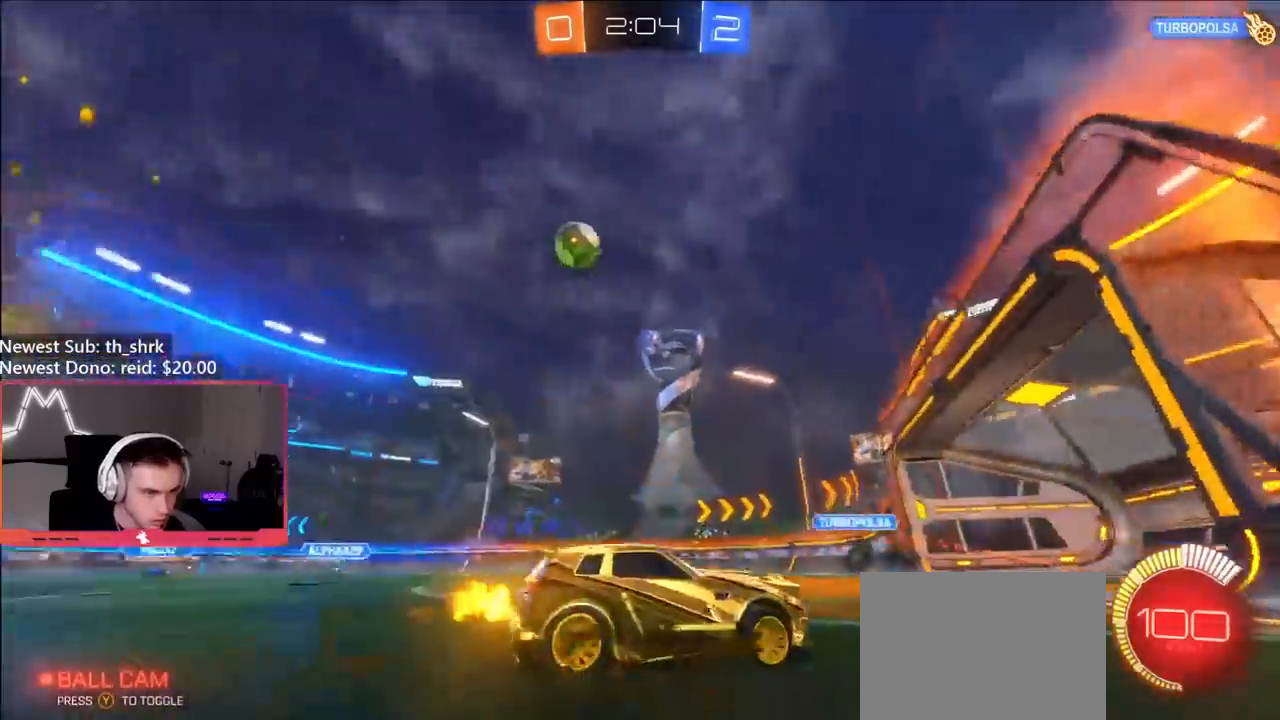
{"buttons": [], "left_stick": "left", "right_stick": "center", "events": [[83, "left_stick", "left"], [250, "R2", "up"]]}
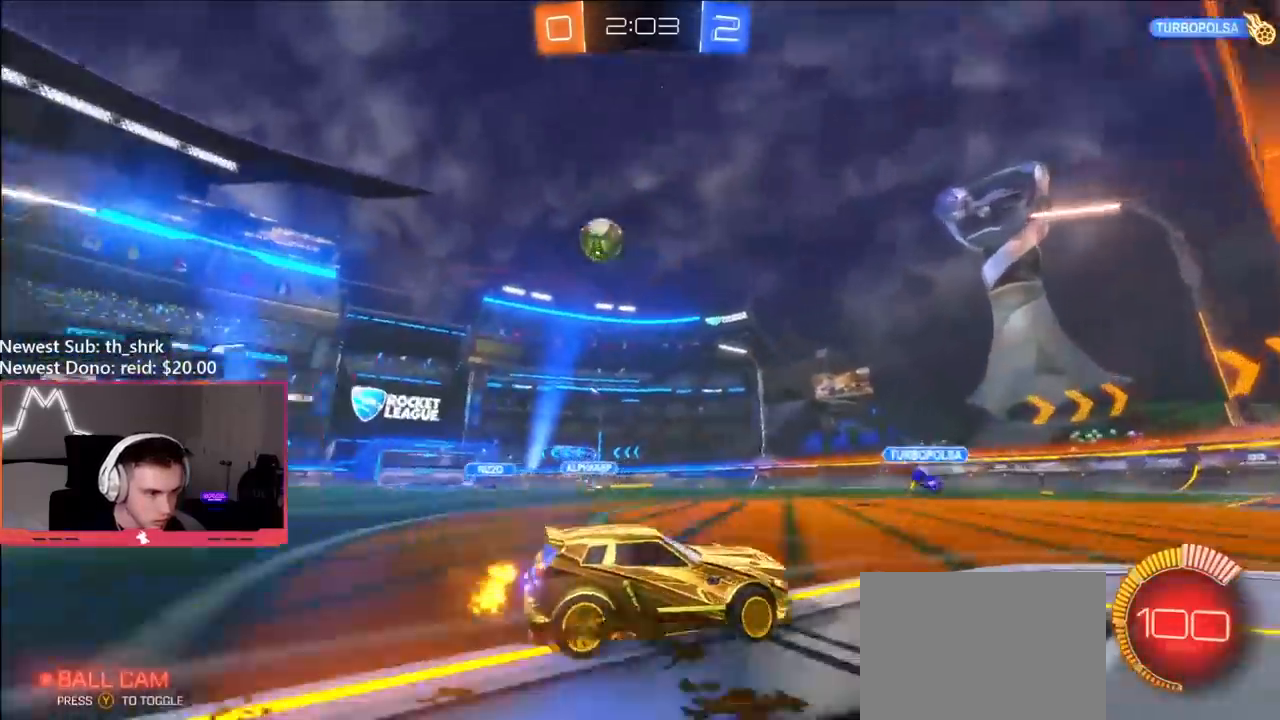
{"buttons": [], "left_stick": "right", "right_stick": "center", "events": [[400, "left_stick", "right"]]}
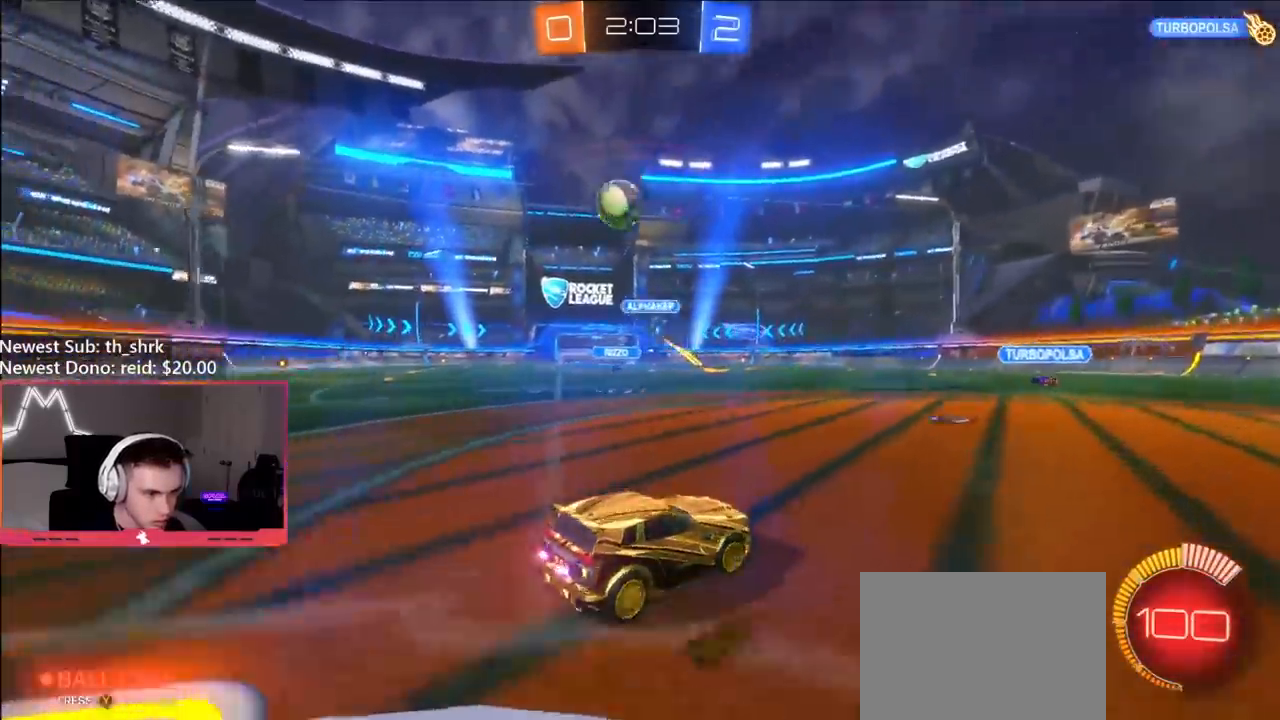
{"buttons": ["R2"], "left_stick": "left", "right_stick": "center", "events": [[333, "R2", "down"], [483, "left_stick", "left"]]}
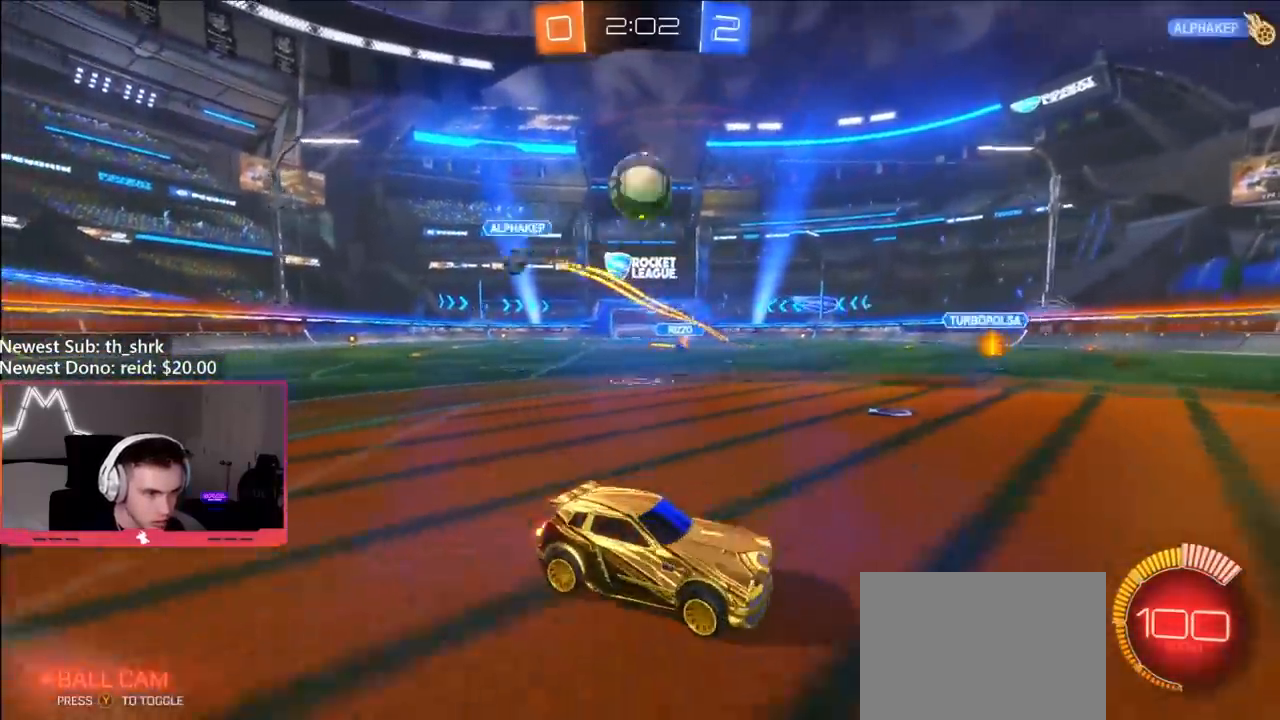
{"buttons": [], "left_stick": "left", "right_stick": "center", "events": [[33, "A", "down"], [83, "A", "up"], [83, "left_stick", "down"], [183, "left_stick", "left"], [250, "left_stick", "center"], [317, "R2", "up"], [433, "left_stick", "left"]]}
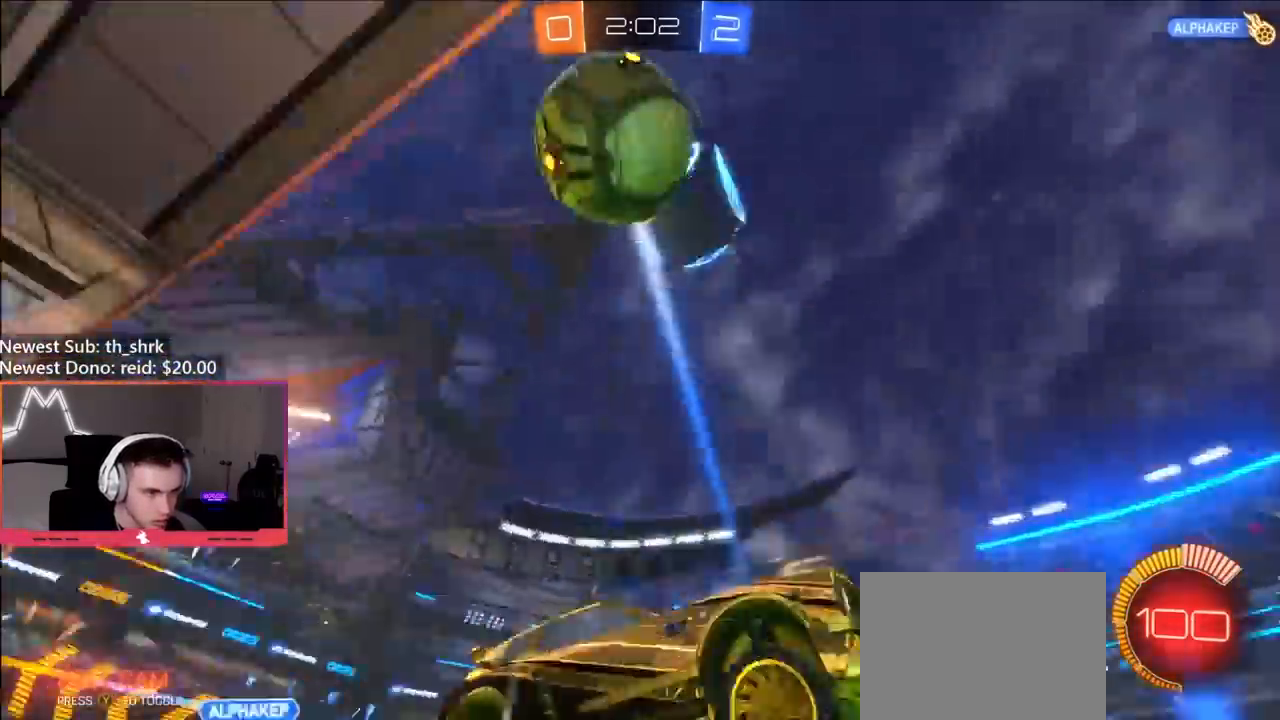
{"buttons": [], "left_stick": "center", "right_stick": "center", "events": [[67, "left_stick", "center"], [200, "left_stick", "left"], [233, "L1", "down"], [350, "left_stick", "center"], [400, "L1", "up"]]}
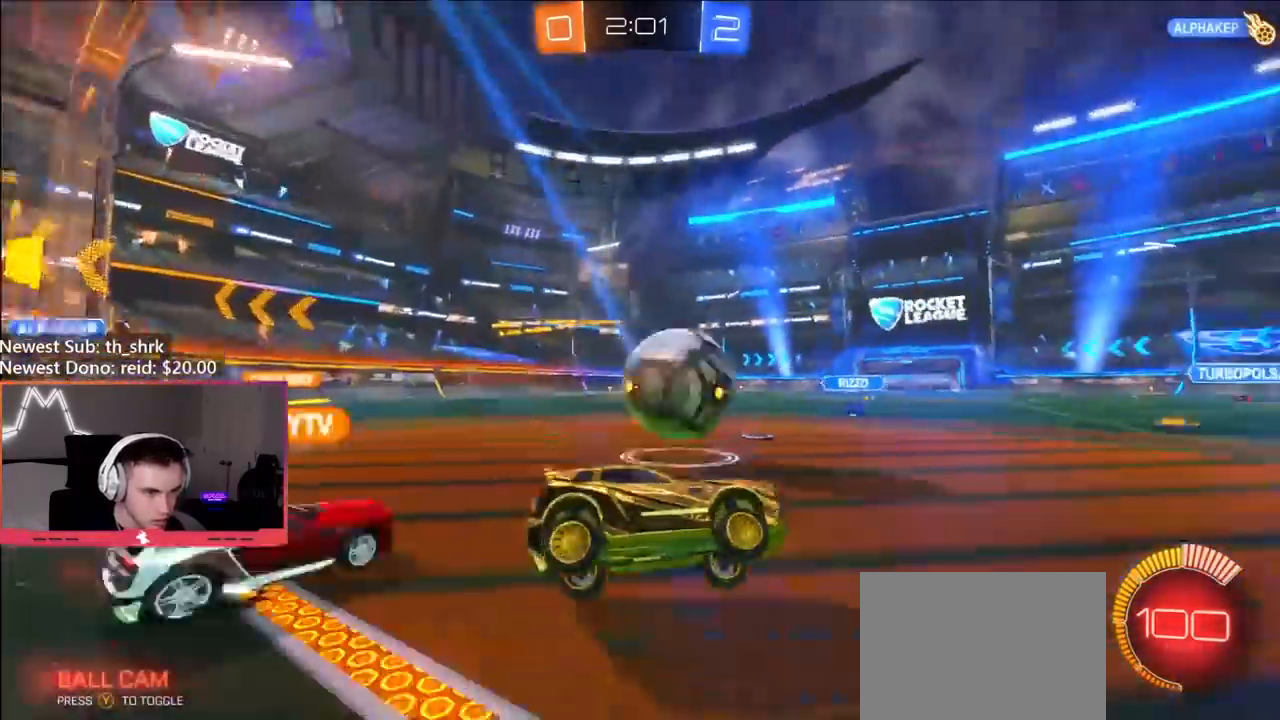
{"buttons": ["L2"], "left_stick": "right", "right_stick": "center", "events": [[200, "L2", "down"], [233, "left_stick", "right"]]}
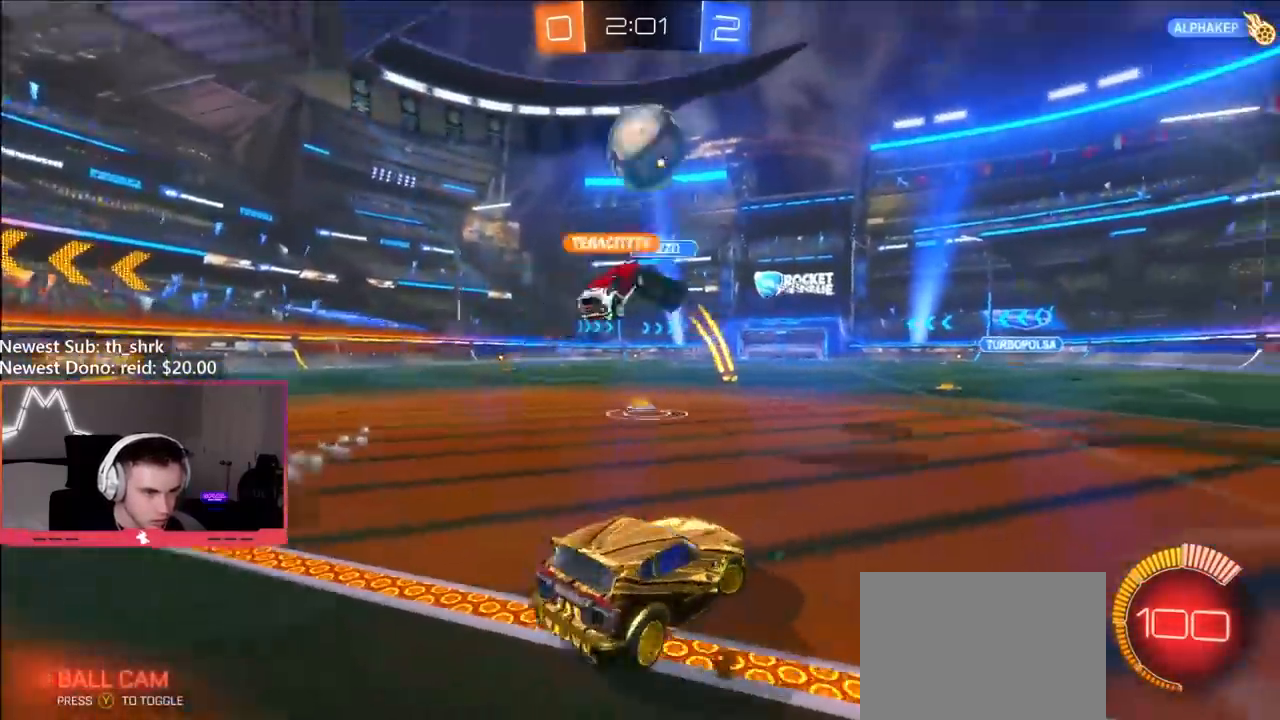
{"buttons": ["B"], "left_stick": "center", "right_stick": "center", "events": [[67, "left_stick", "center"], [133, "L2", "up"], [133, "R2", "down"], [267, "left_stick", "left"], [300, "B", "down"], [367, "A", "down"], [383, "left_stick", "down"], [433, "R2", "up"], [483, "A", "up"], [483, "left_stick", "center"]]}
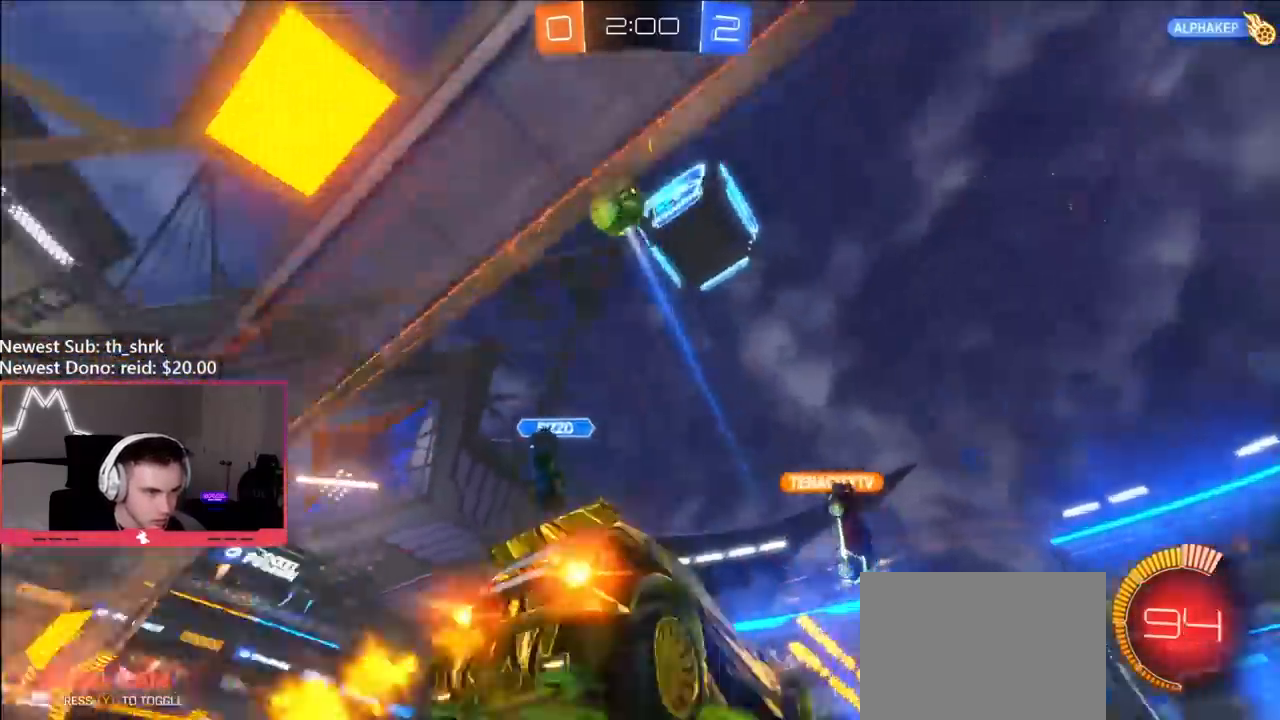
{"buttons": ["B", "R1"], "left_stick": "left", "right_stick": "center", "events": [[17, "A", "down"], [50, "R1", "down"], [100, "left_stick", "left"], [117, "A", "up"], [233, "left_stick", "up-left"], [417, "left_stick", "up-right"], [500, "left_stick", "left"]]}
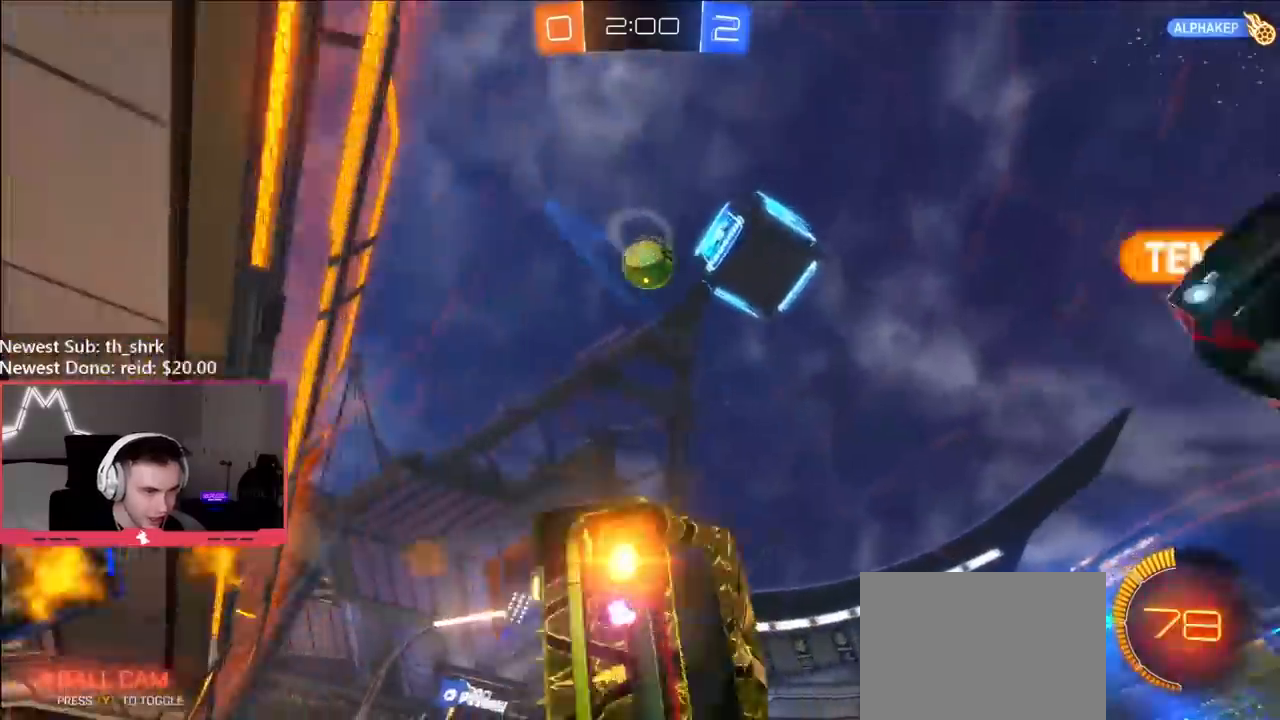
{"buttons": ["B", "R1"], "left_stick": "down-right", "right_stick": "center", "events": [[183, "left_stick", "up"], [233, "left_stick", "right"], [350, "left_stick", "left"], [500, "left_stick", "down-right"]]}
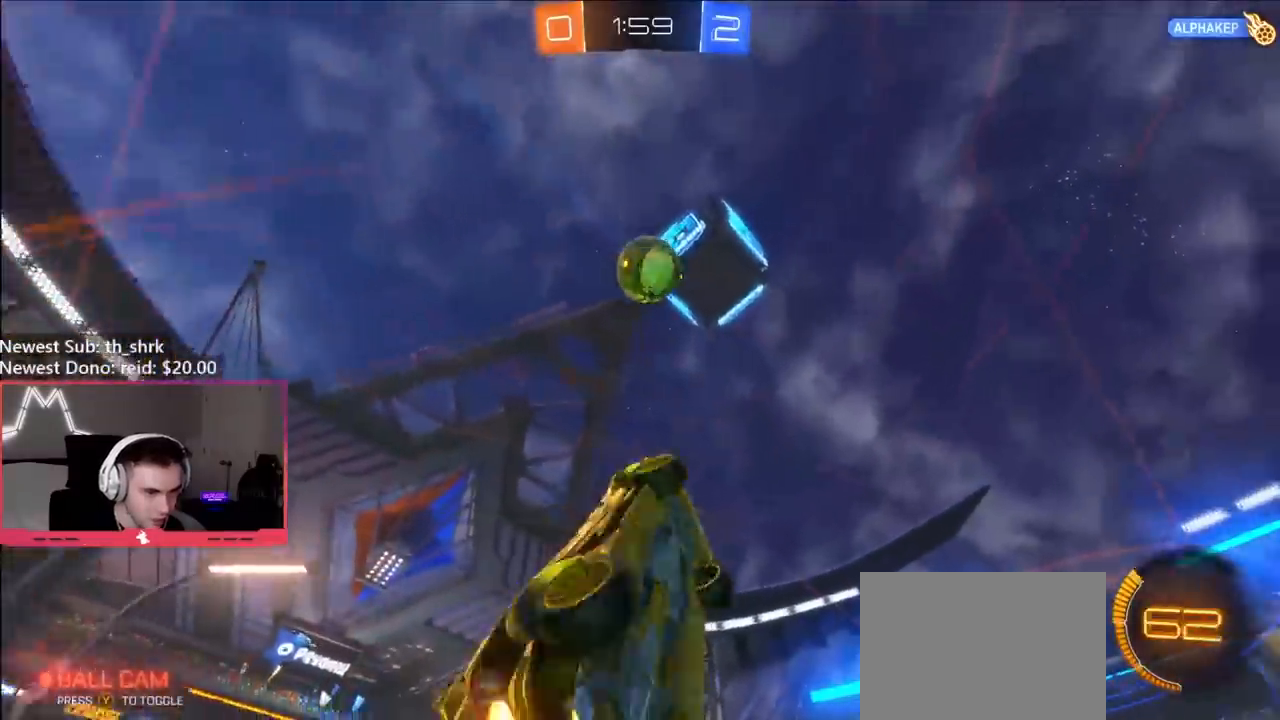
{"buttons": ["B"], "left_stick": "up-right", "right_stick": "center", "events": [[333, "R1", "up"], [333, "left_stick", "up-right"]]}
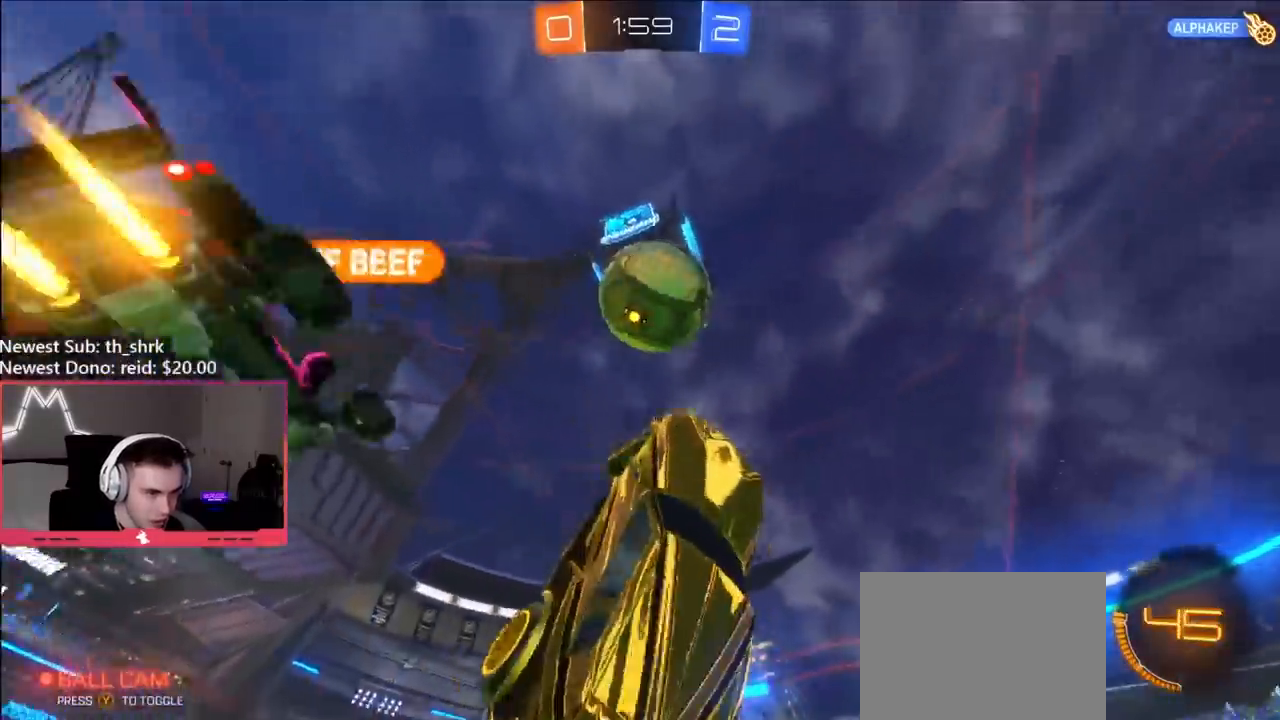
{"buttons": ["L1"], "left_stick": "down-right", "right_stick": "center", "events": [[83, "left_stick", "center"], [133, "left_stick", "left"], [317, "left_stick", "down"], [367, "left_stick", "down-right"], [383, "B", "up"], [400, "L1", "down"]]}
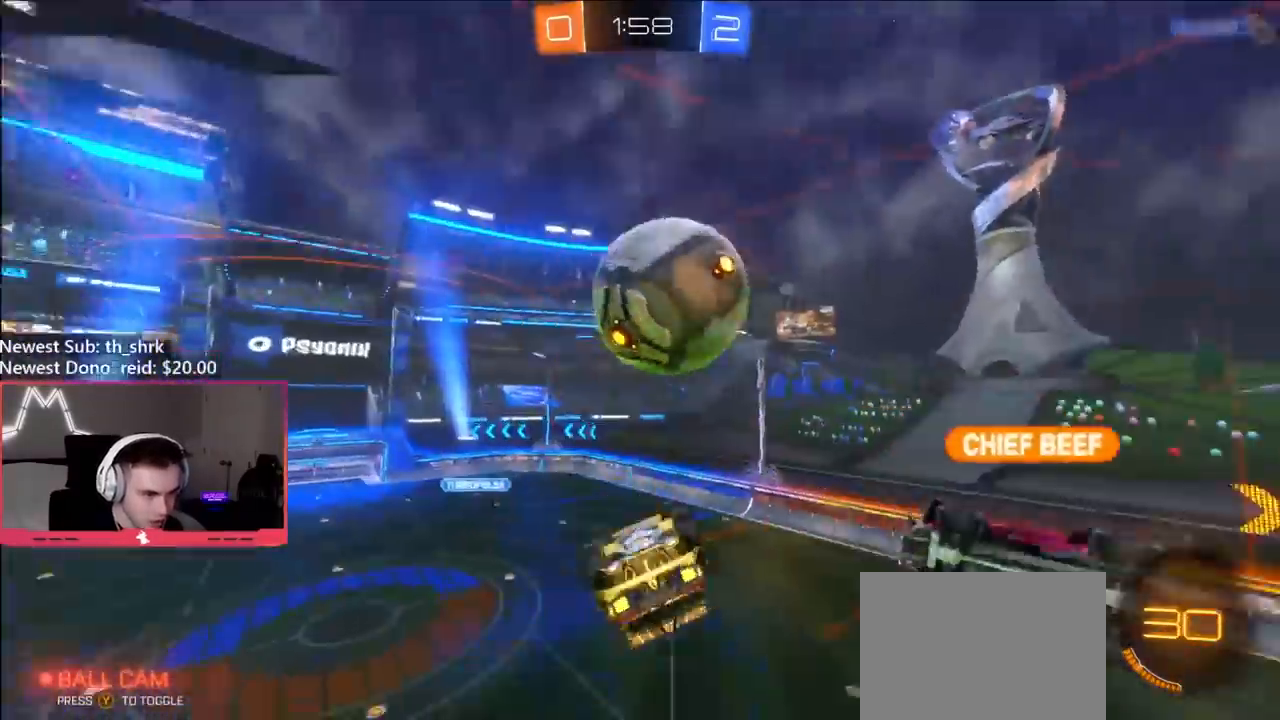
{"buttons": [], "left_stick": "center", "right_stick": "center", "events": [[50, "L1", "up"], [100, "left_stick", "left"], [117, "B", "down"], [183, "left_stick", "up-left"], [300, "B", "up"], [350, "left_stick", "up-right"], [417, "left_stick", "center"]]}
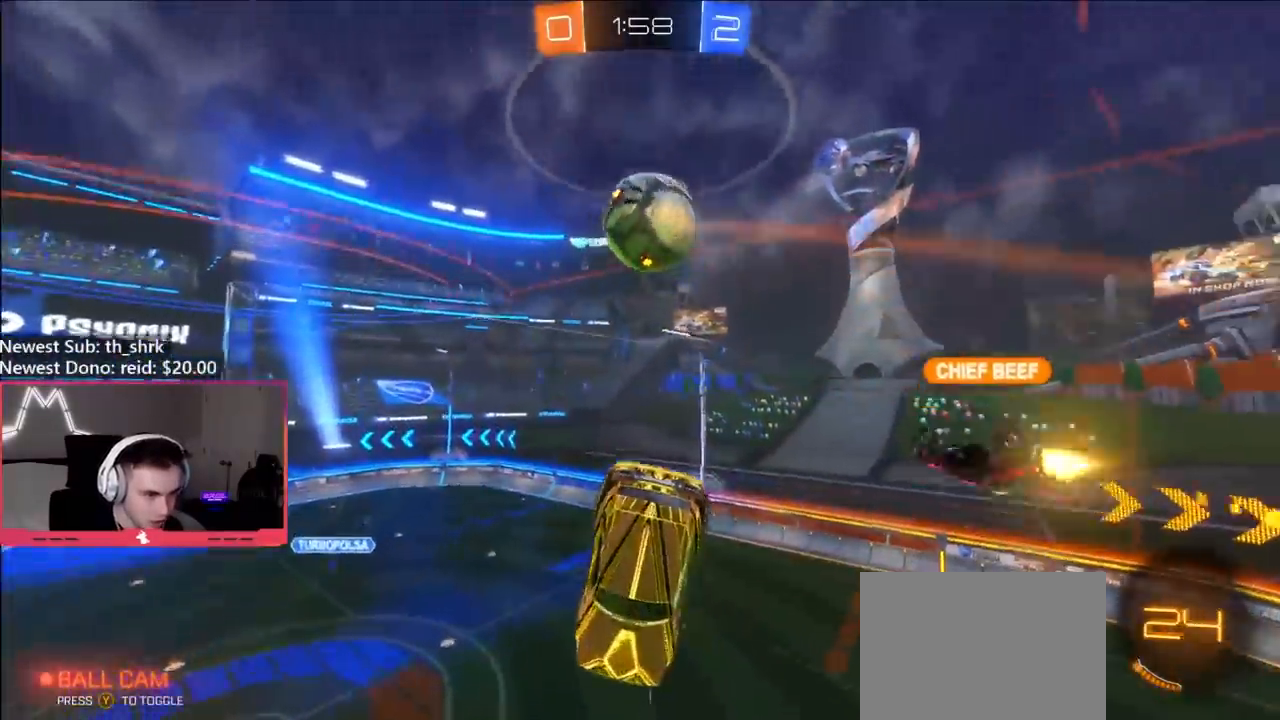
{"buttons": ["B", "R2"], "left_stick": "center", "right_stick": "center", "events": [[33, "B", "down"], [183, "R2", "down"], [250, "left_stick", "right"], [300, "L1", "down"], [433, "L1", "up"], [500, "left_stick", "center"]]}